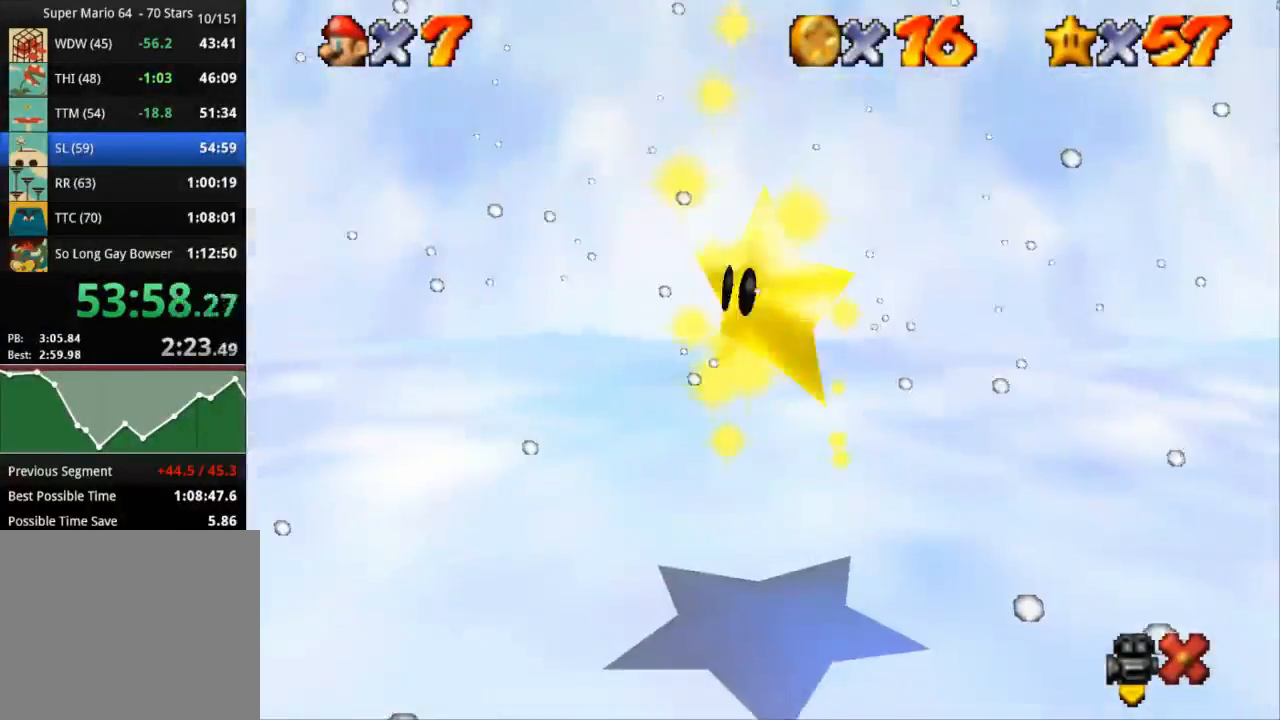
Gameplay with a controller (PlayStation layout); each line is a JSON object with the inputs held at the frame after it. "events" lists button and stick changes between this image and that frame as [ms after this image, input, new state], when the widget could be followed in between. Not read: R3.
{"buttons": [], "left_stick": "up", "right_stick": "center", "events": []}
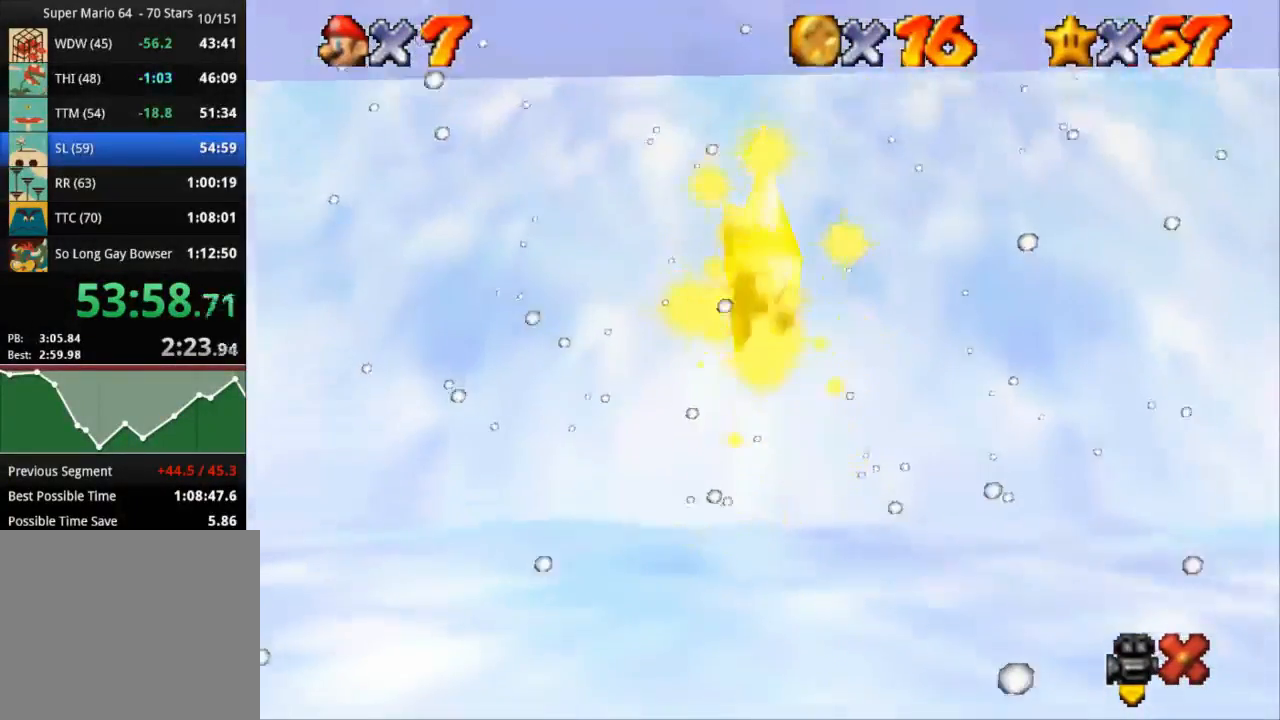
{"buttons": [], "left_stick": "up-right", "right_stick": "center", "events": [[251, "left_stick", "up-right"]]}
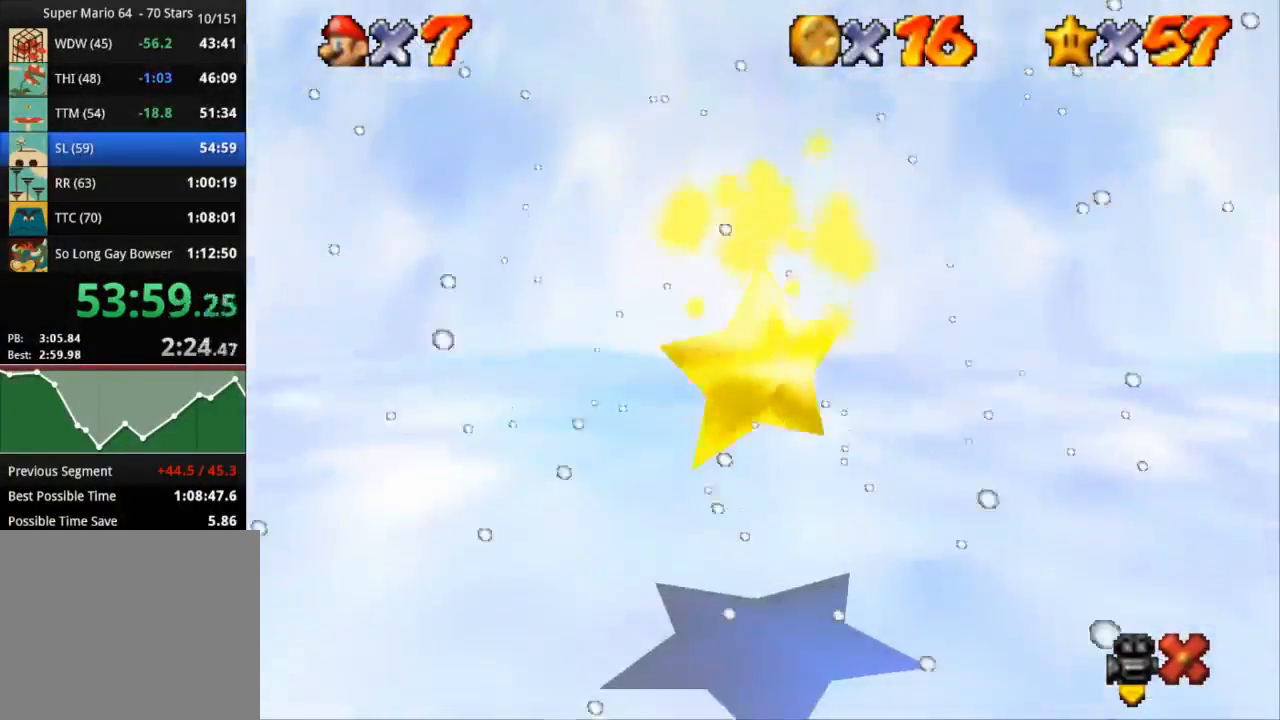
{"buttons": [], "left_stick": "up-right", "right_stick": "center", "events": []}
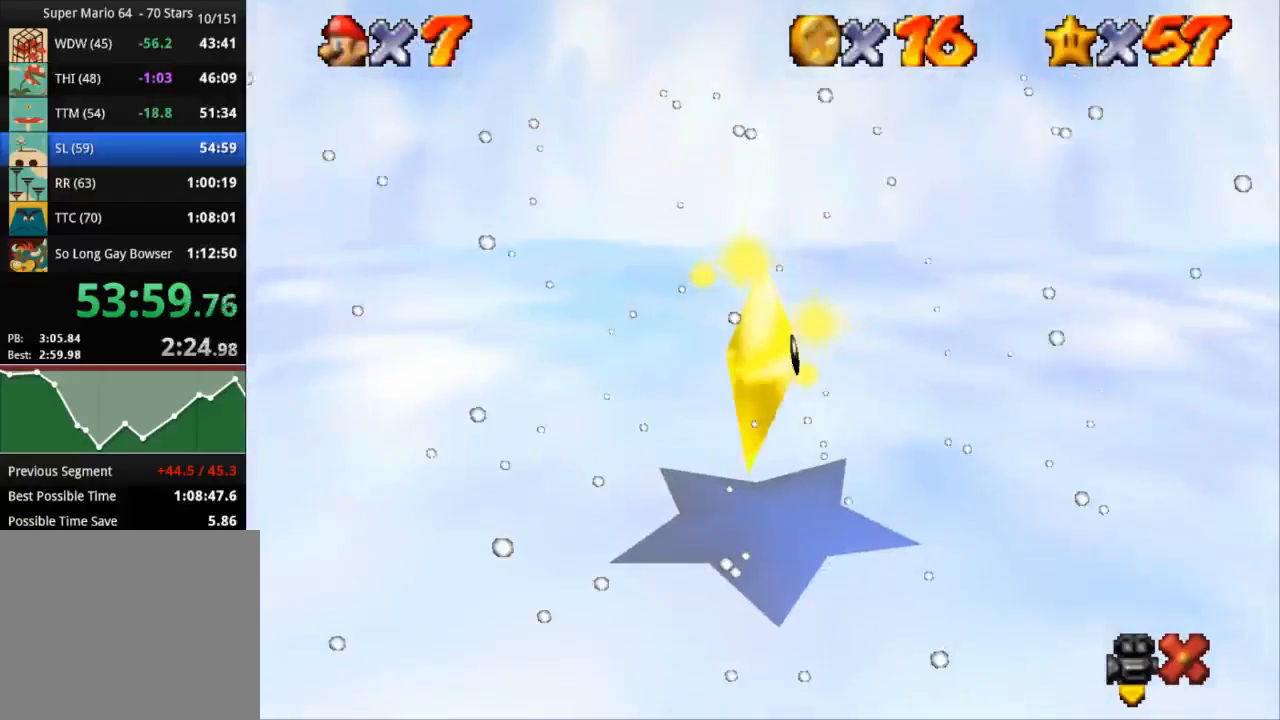
{"buttons": [], "left_stick": "up-right", "right_stick": "center", "events": []}
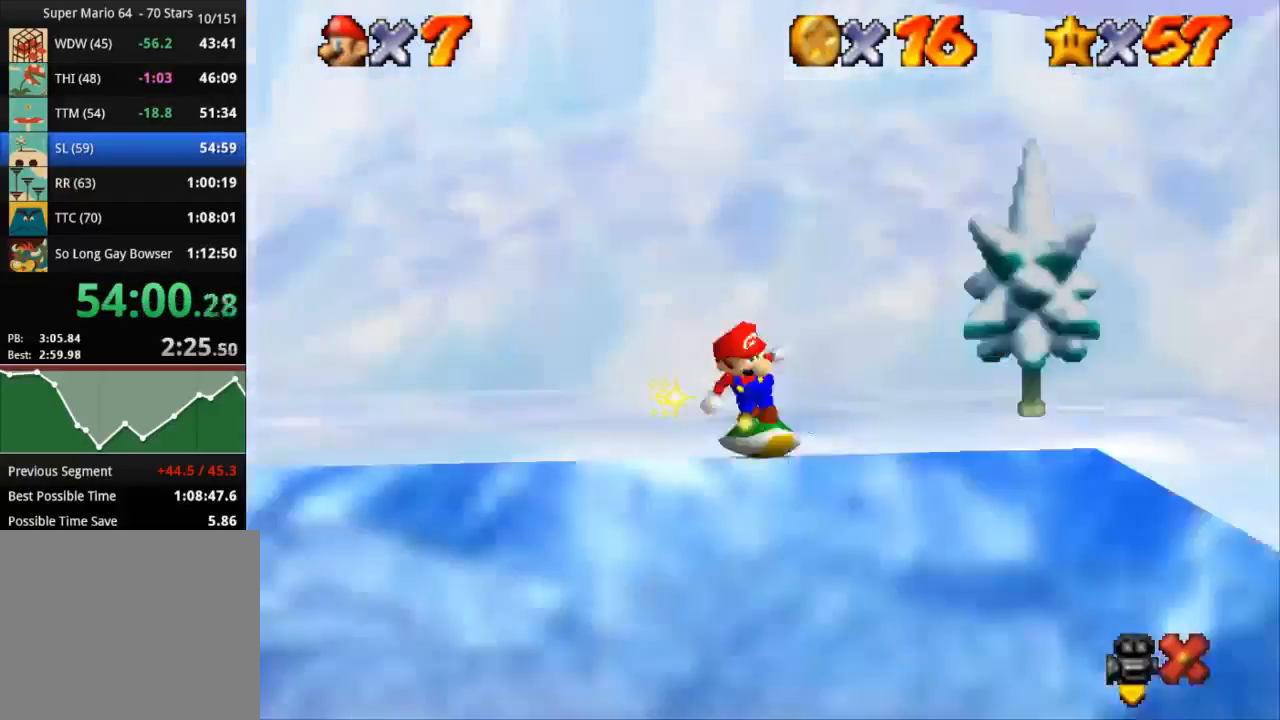
{"buttons": [], "left_stick": "right", "right_stick": "center", "events": [[484, "left_stick", "right"]]}
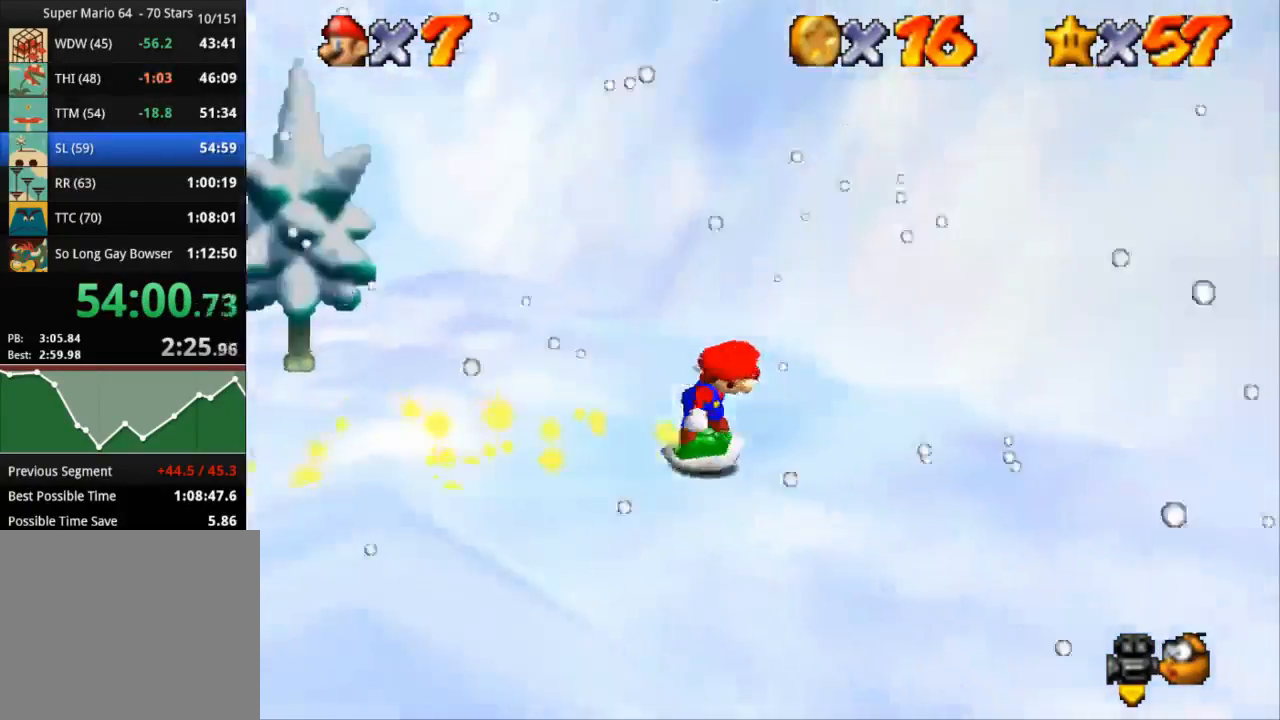
{"buttons": [], "left_stick": "right", "right_stick": "down-left", "events": [[334, "right_stick", "down-left"]]}
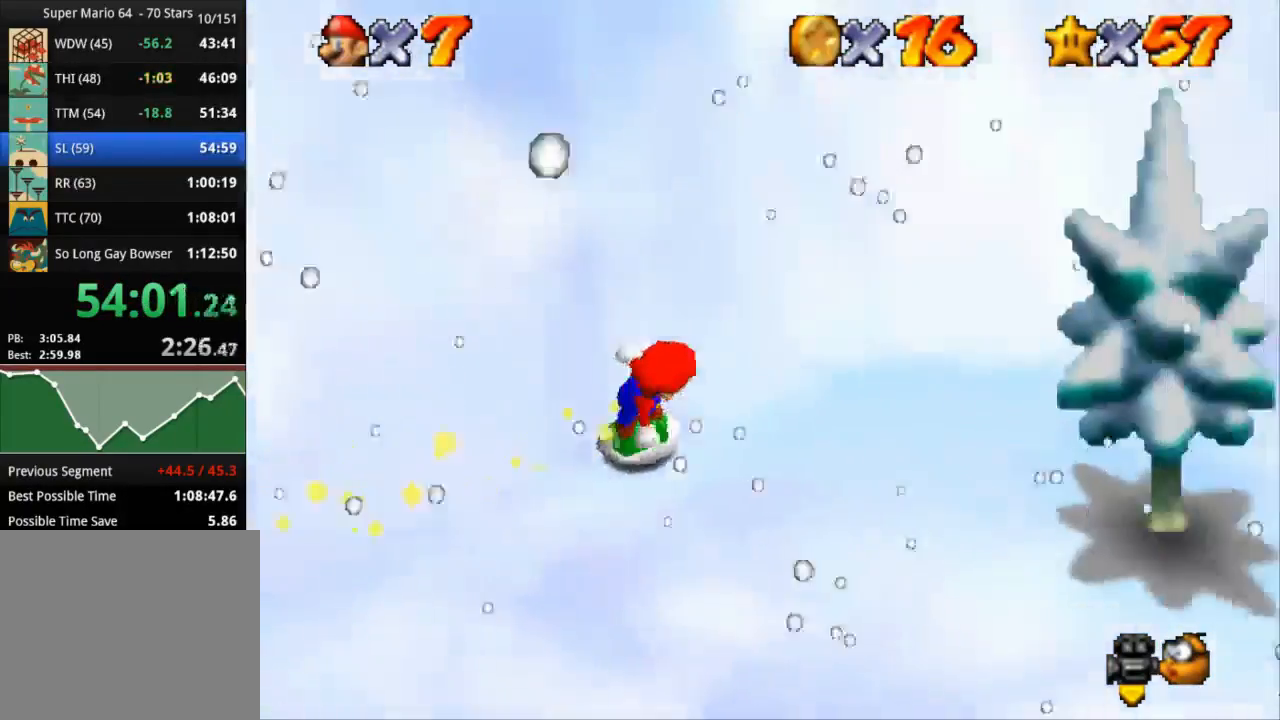
{"buttons": [], "left_stick": "up-right", "right_stick": "center", "events": [[117, "right_stick", "center"], [133, "left_stick", "up-right"]]}
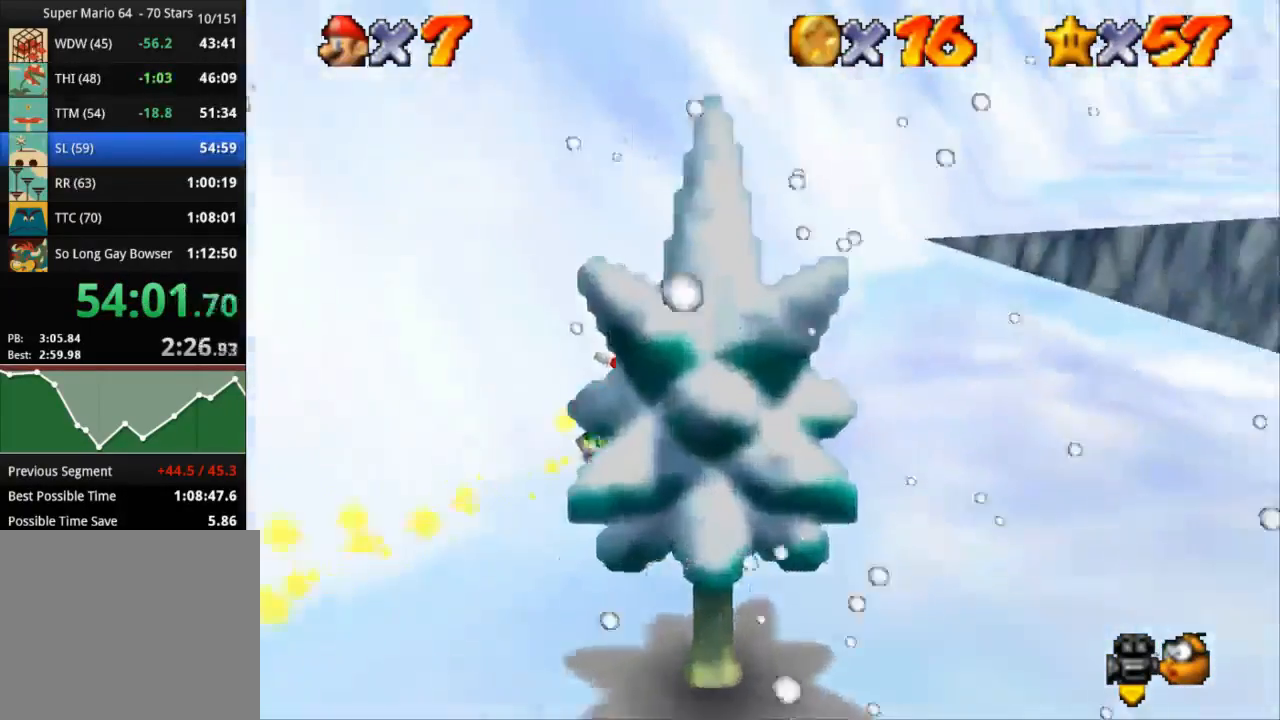
{"buttons": ["CROSS"], "left_stick": "up-right", "right_stick": "center", "events": [[334, "CROSS", "down"]]}
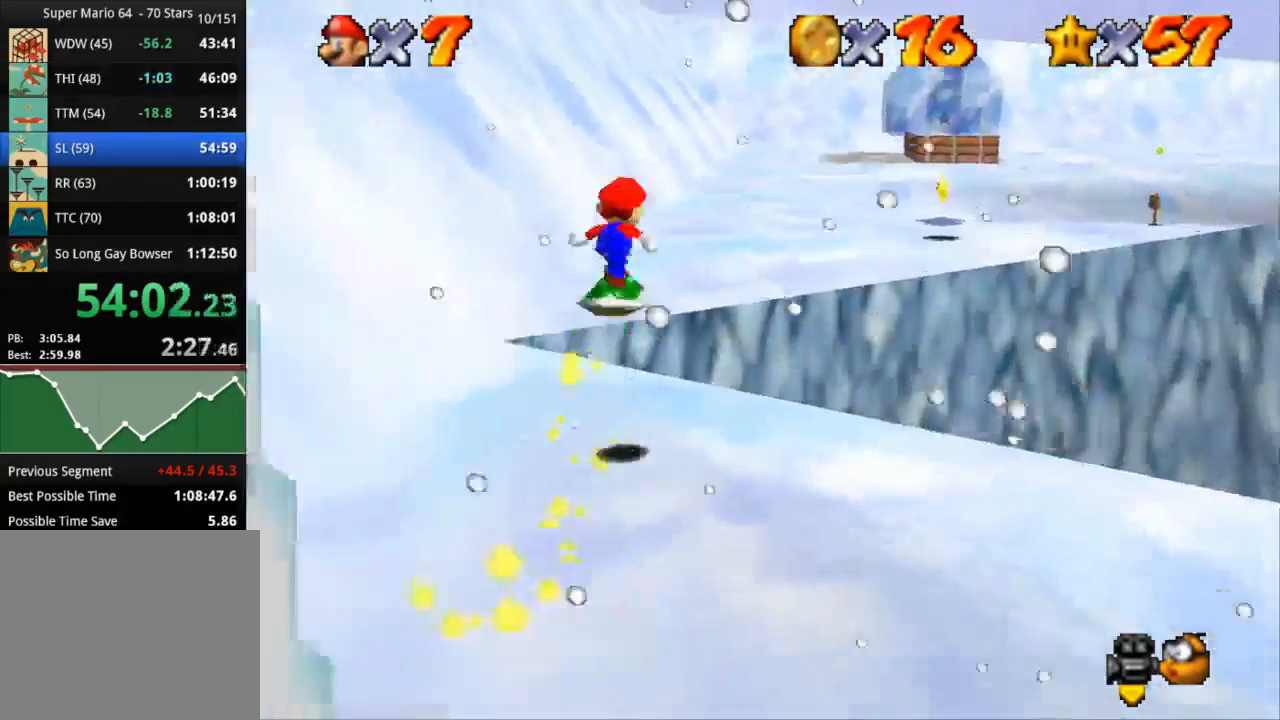
{"buttons": [], "left_stick": "up-right", "right_stick": "center", "events": [[250, "CROSS", "up"]]}
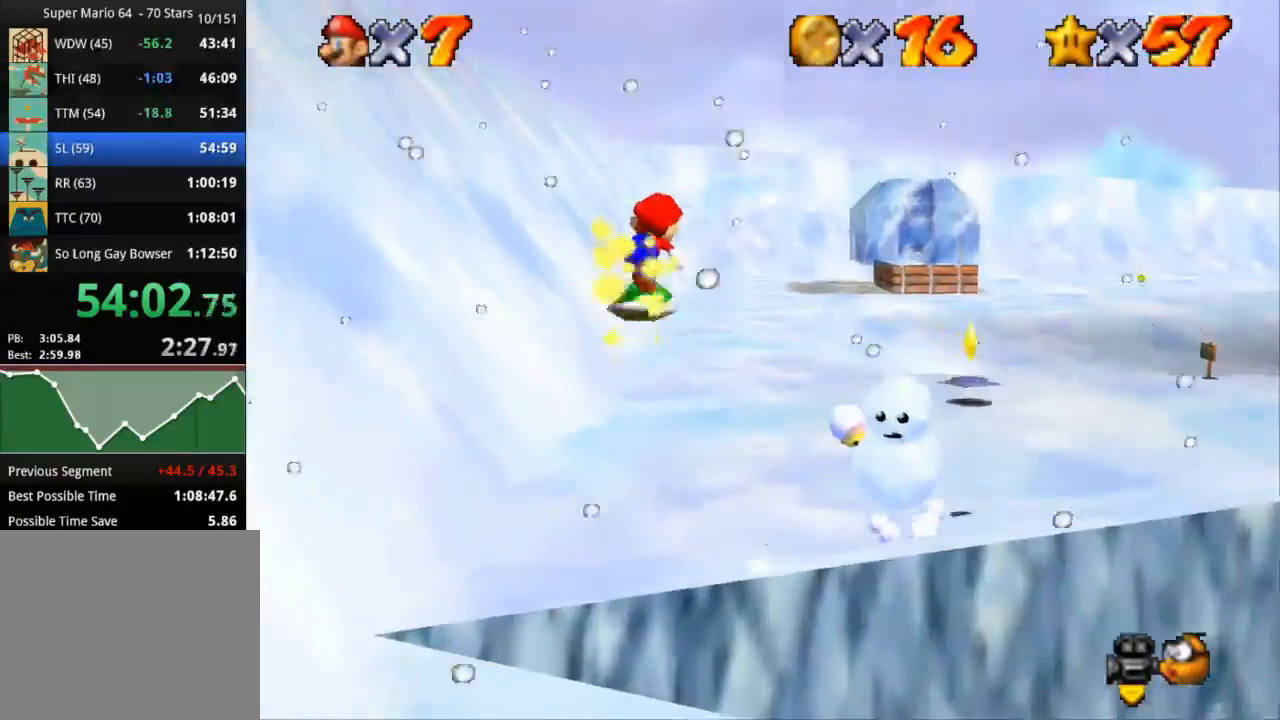
{"buttons": [], "left_stick": "up-right", "right_stick": "center", "events": []}
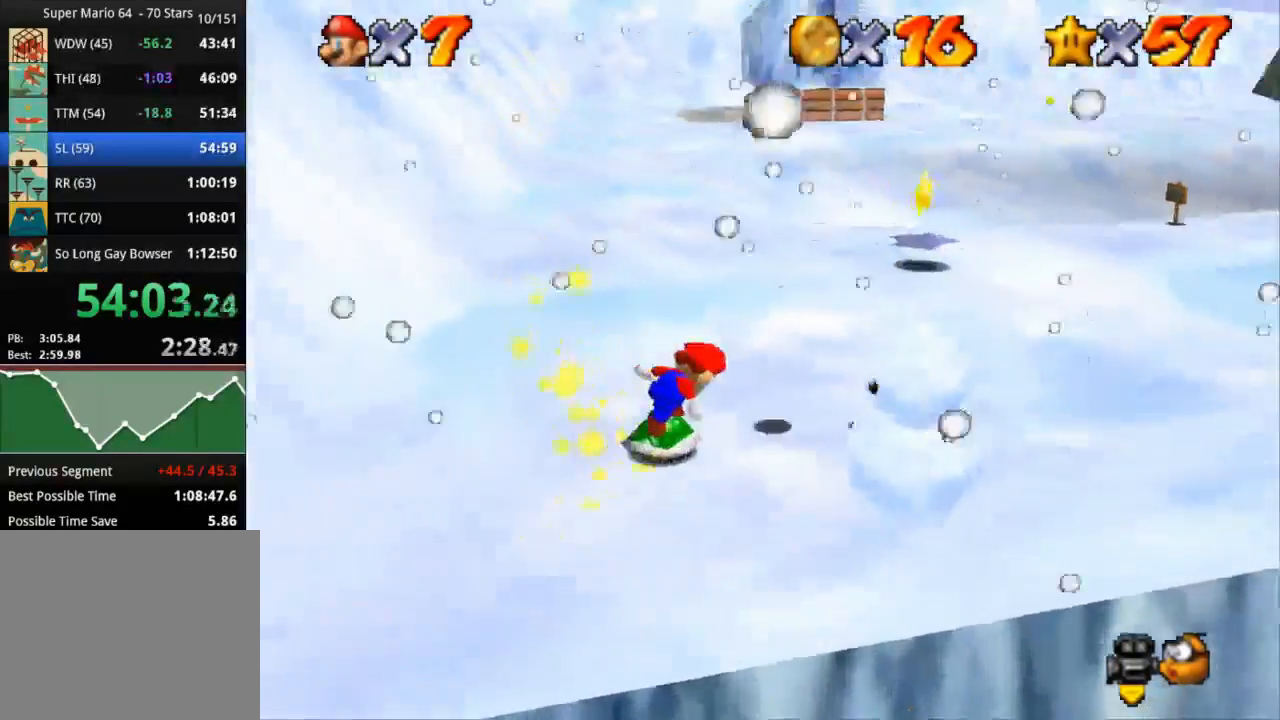
{"buttons": [], "left_stick": "up-right", "right_stick": "center", "events": []}
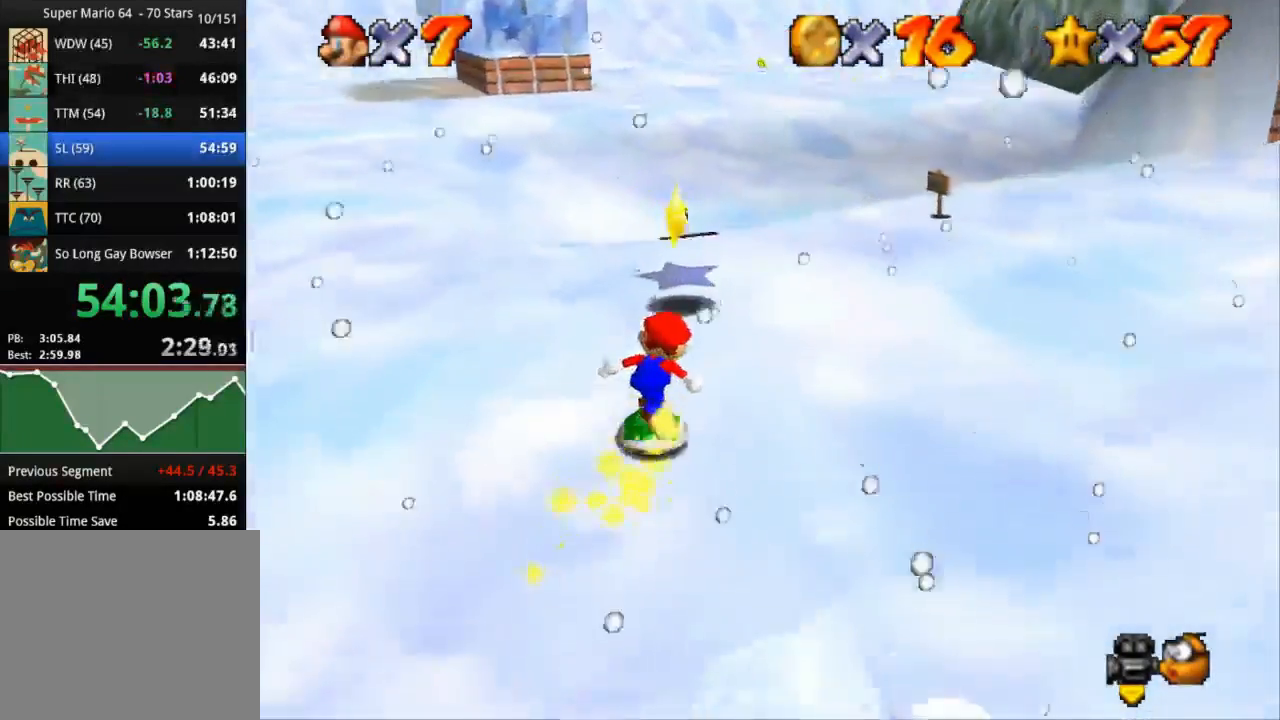
{"buttons": ["SQUARE", "R1"], "left_stick": "up-right", "right_stick": "center", "events": [[167, "R1", "down"], [167, "R2", "down"], [234, "R2", "up"], [234, "SQUARE", "down"]]}
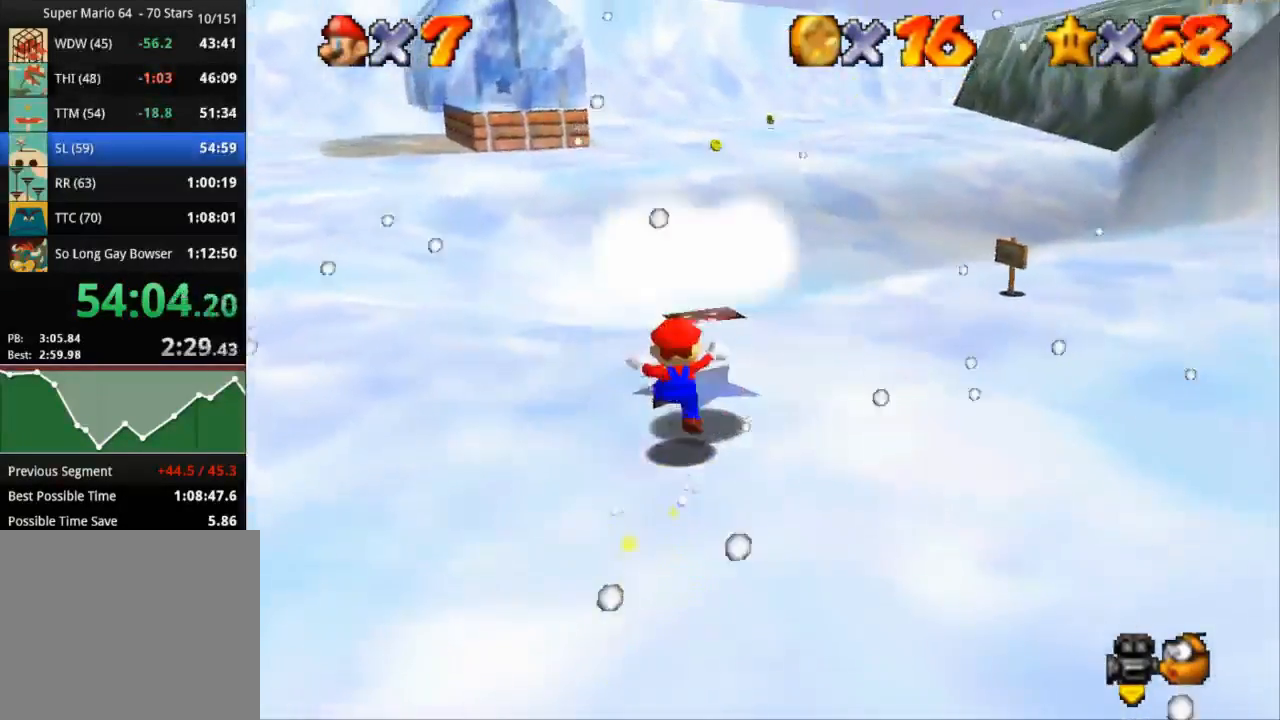
{"buttons": [], "left_stick": "center", "right_stick": "center", "events": [[284, "SQUARE", "up"], [284, "left_stick", "center"], [300, "R2", "down"], [467, "R1", "up"], [467, "R2", "up"]]}